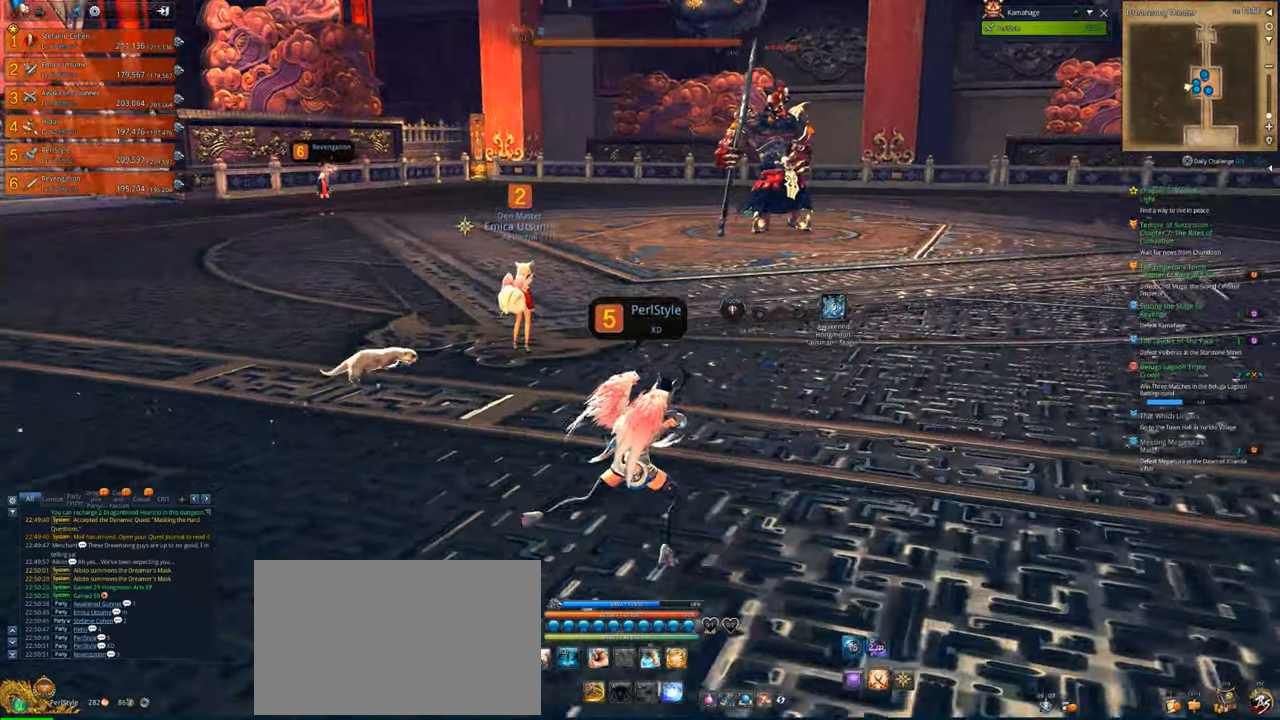
Gameplay with keyboard and mouse; each line is a JSON object with the keys and mouse buttons held at the frame after it. "events" lists presses ("down") and releases ("up") of "1", "2", "3", "4", "5", "a", "alt", "c", "caps_lock", "ctrl", "d", "e", "f", "g", "q", "r", "s", "shift", "space", "t", "tab", "v", "w", "x", "z", "mouse_left", "mouse_wheel" and "mouse_right" between this image and that frame as [ms after this image, input, new state], when the widget could be followed in between. "mouse_left", "mouse_wheel", "mouse_right" = the "left", "wheel", "right" buttons of the "mouse" list. No other keys are recorded. "wheel" means that the mouse wheel is clicked or scrolled. "mouse_move" is the direction in which the mouse moves at that frame (one of eight, or "still"), when it could be read.
{"keys": ["d"], "mouse": [], "mouse_move": "still", "events": [[416, "mouse_wheel", "down"], [483, "mouse_wheel", "up"]]}
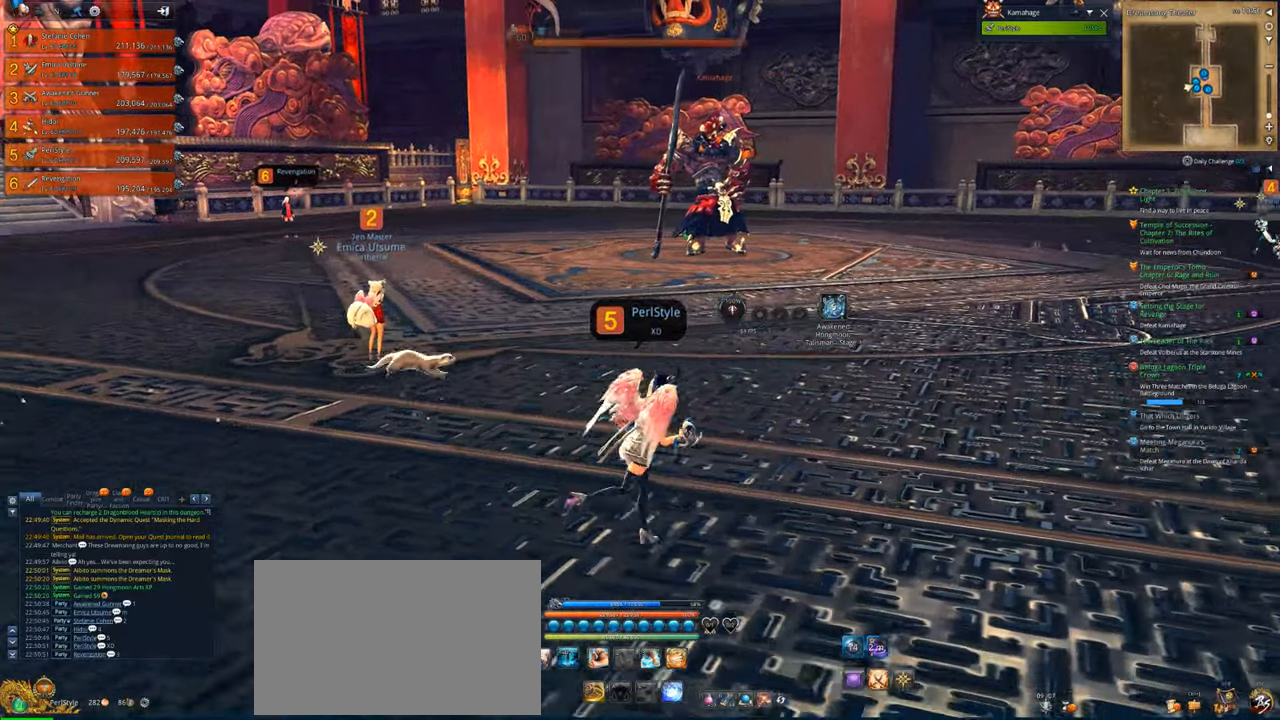
{"keys": ["a", "w"], "mouse": [], "mouse_move": "still", "events": [[16, "a", "down"], [16, "w", "down"], [150, "d", "up"]]}
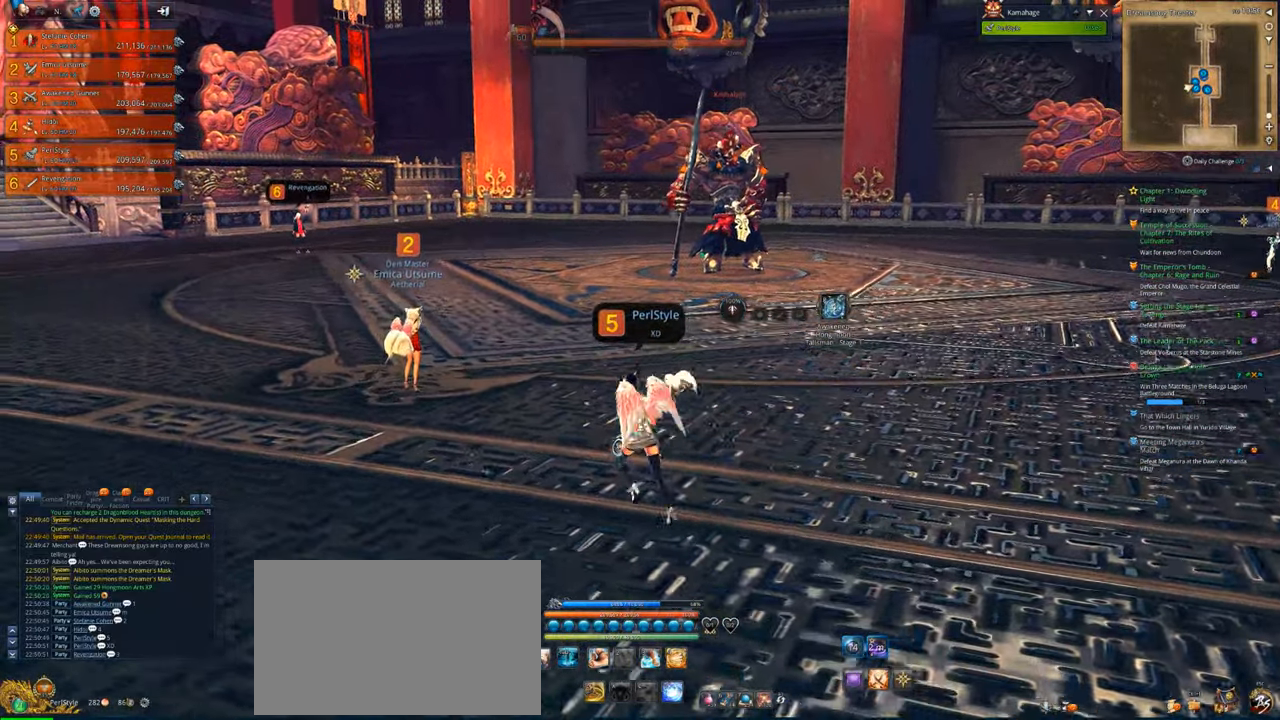
{"keys": ["w"], "mouse": [], "mouse_move": "left", "events": [[316, "shift", "down"], [416, "shift", "up"], [450, "a", "up"]]}
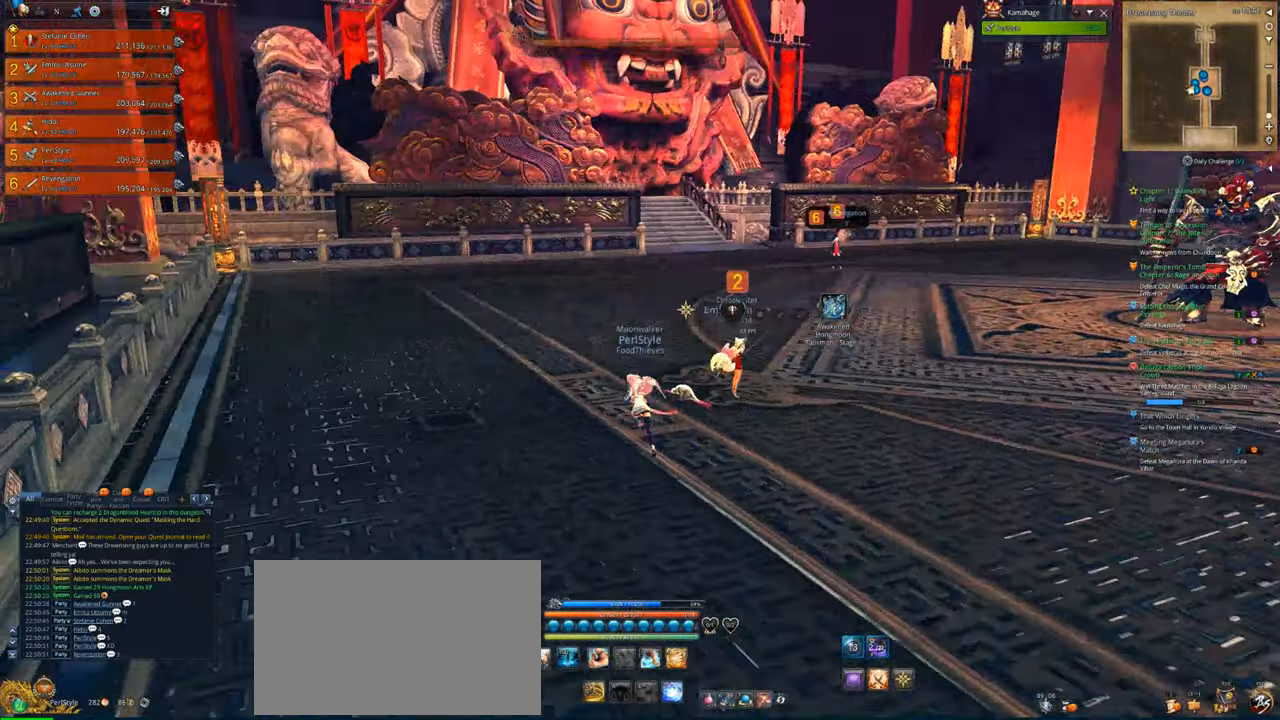
{"keys": ["w"], "mouse": [], "mouse_move": "still", "events": []}
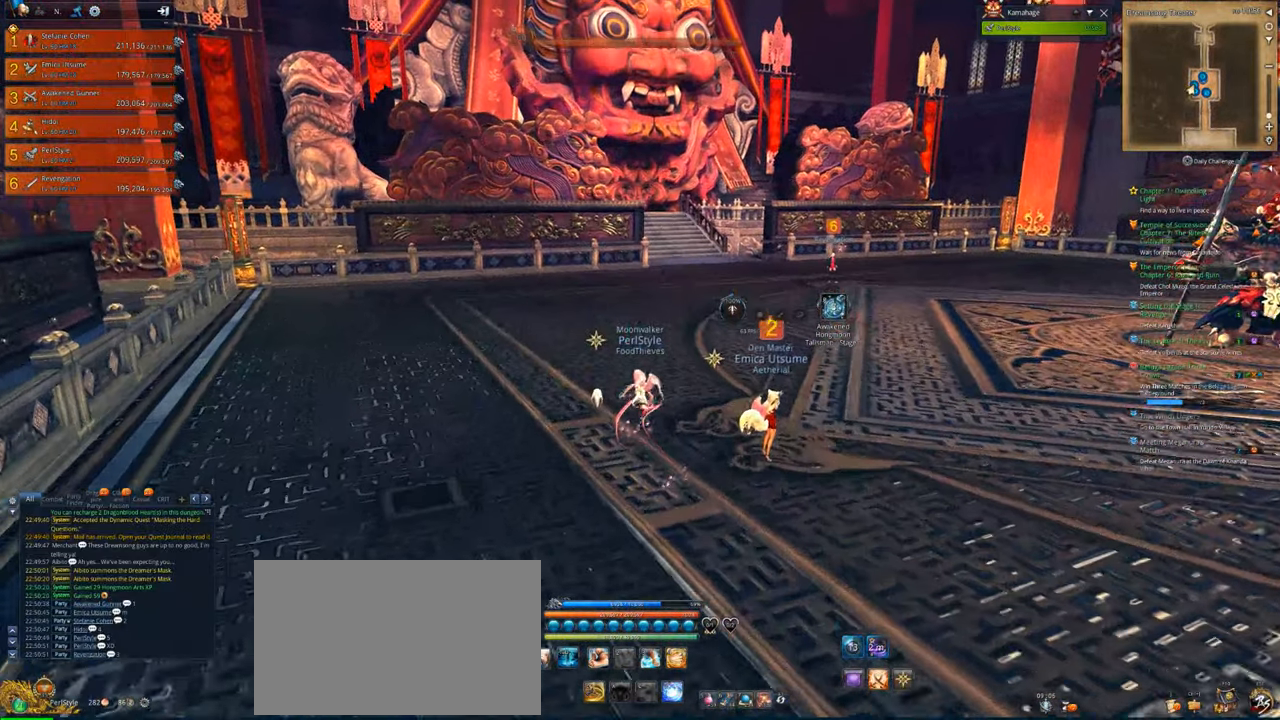
{"keys": ["w"], "mouse": [], "mouse_move": "still", "events": []}
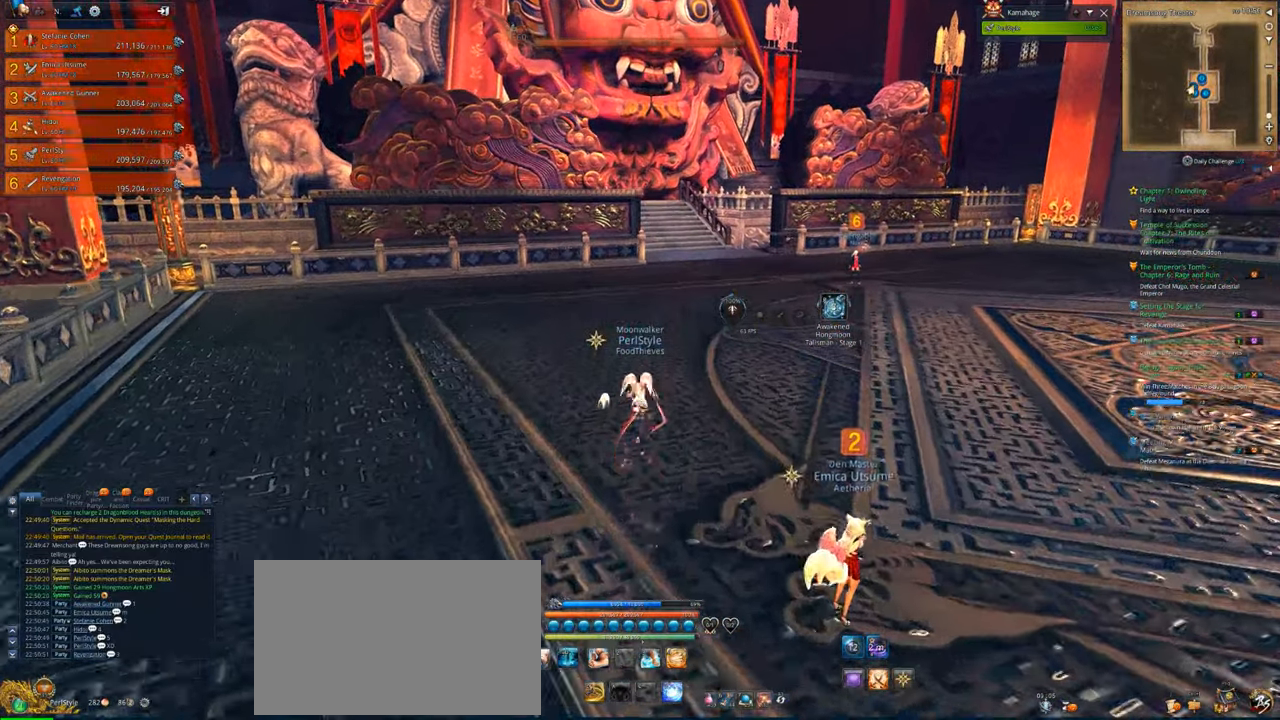
{"keys": ["w"], "mouse": [], "mouse_move": "still", "events": []}
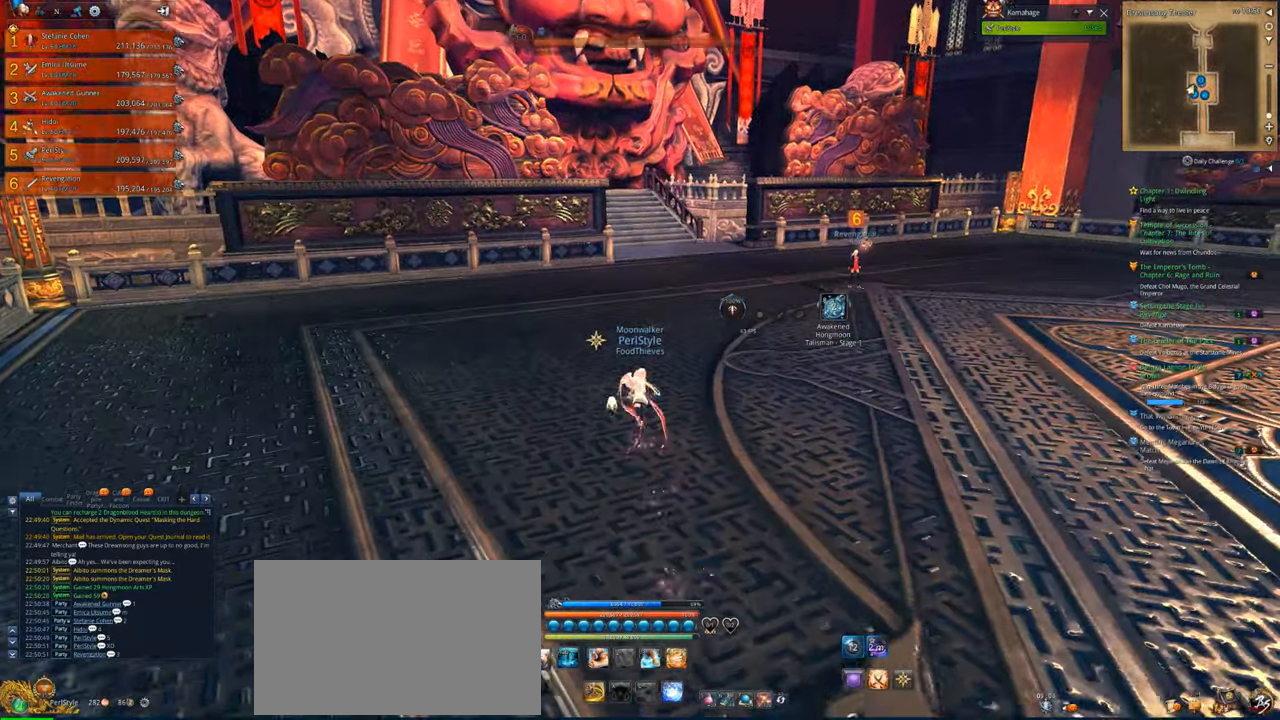
{"keys": ["1", "w"], "mouse": [], "mouse_move": "still", "events": [[383, "1", "down"]]}
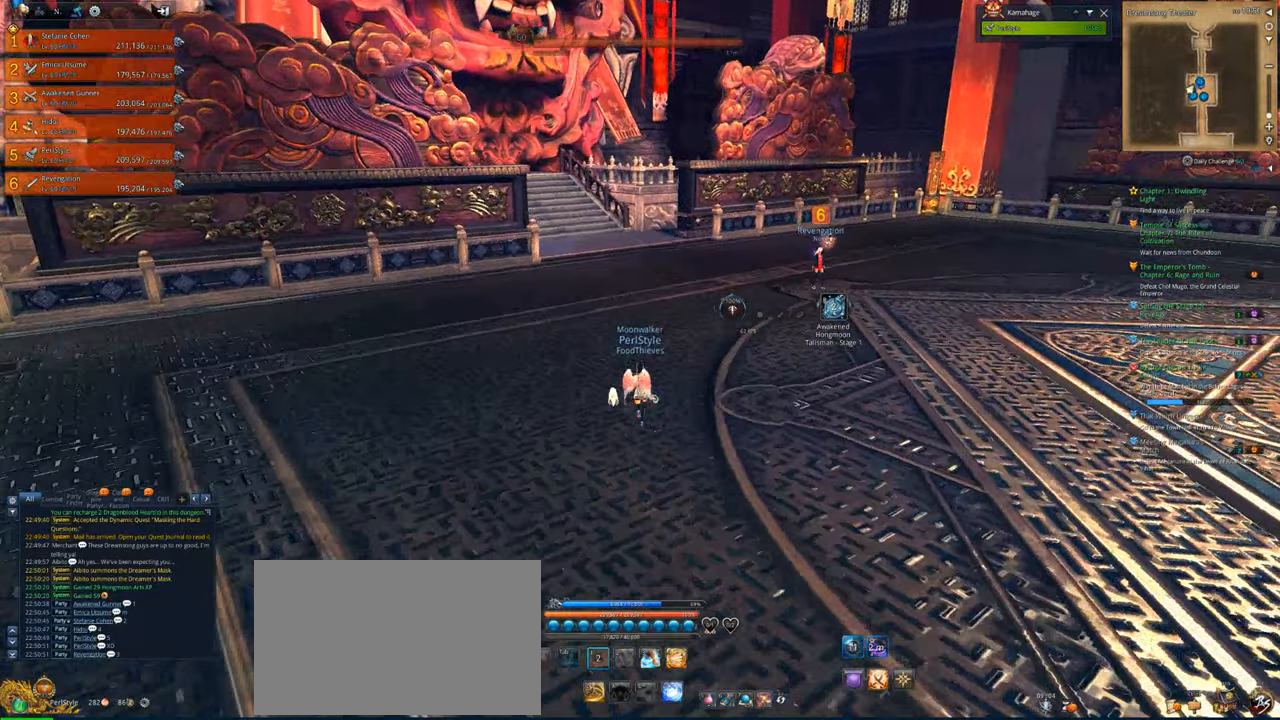
{"keys": ["w"], "mouse": [], "mouse_move": "still", "events": [[16, "1", "up"], [16, "mouse_left", "down"], [116, "mouse_left", "up"]]}
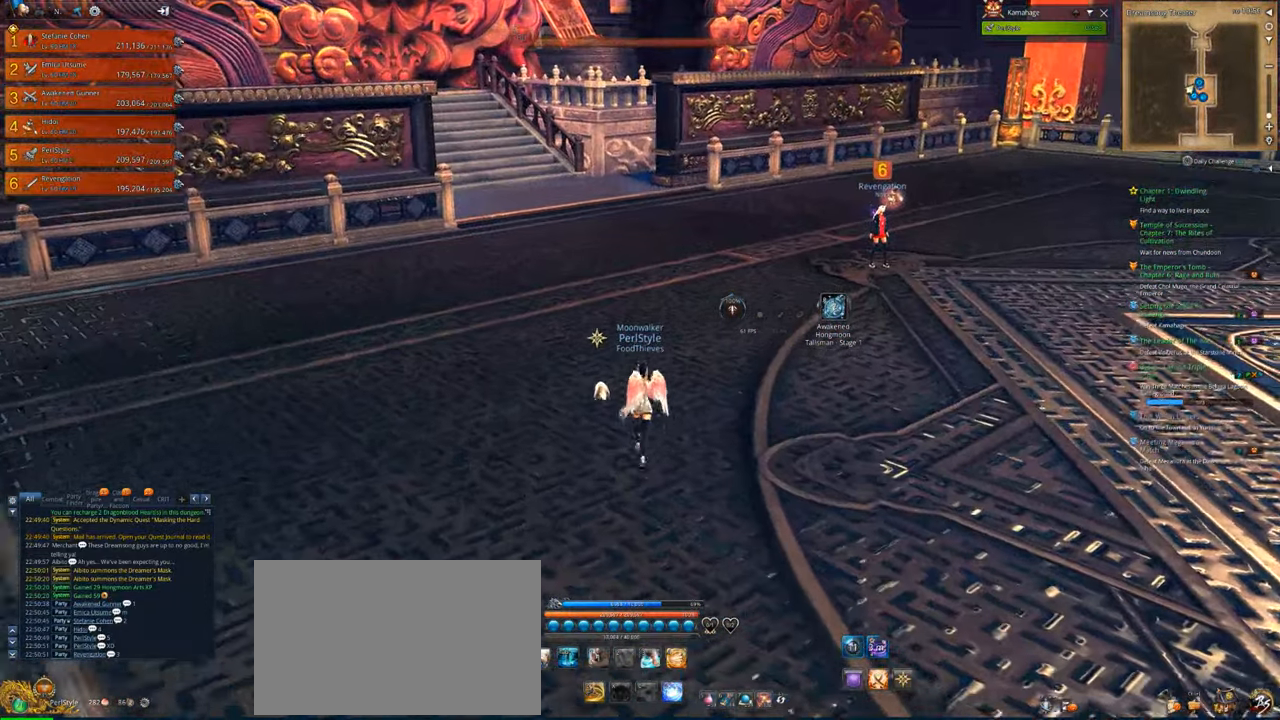
{"keys": ["w"], "mouse": [], "mouse_move": "right", "events": []}
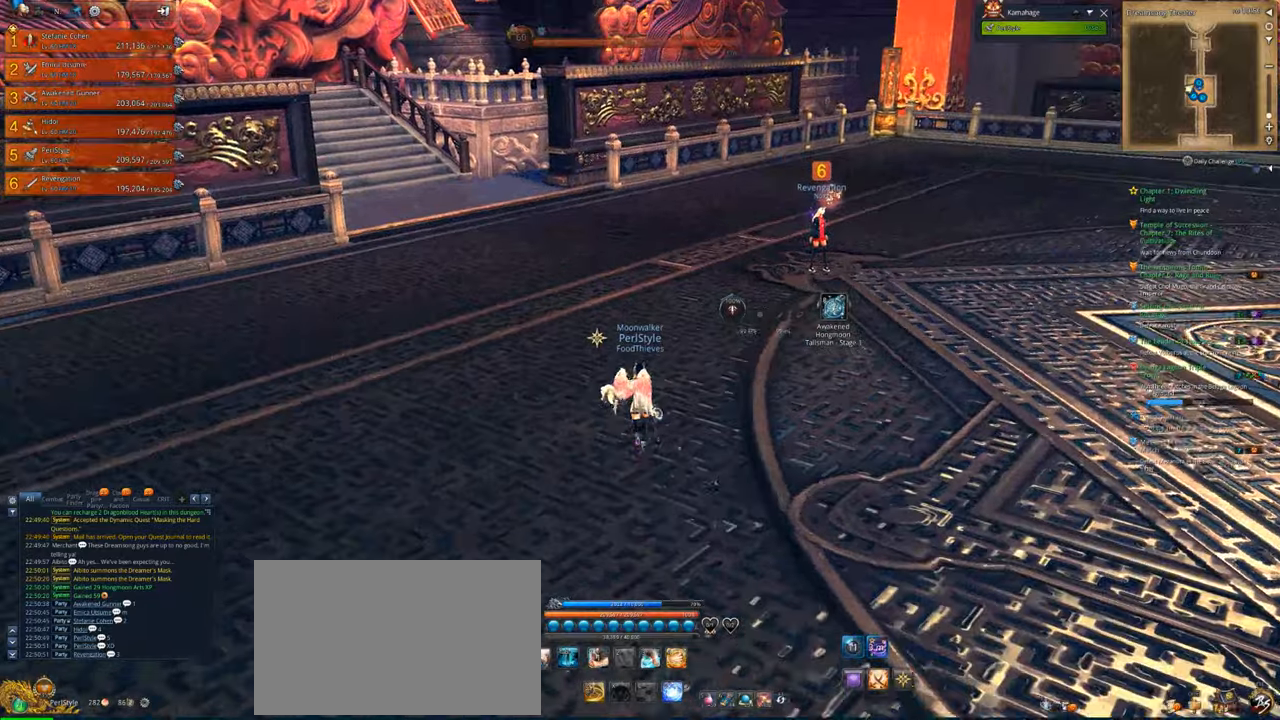
{"keys": ["e", "w"], "mouse": [], "mouse_move": "still", "events": [[483, "e", "down"]]}
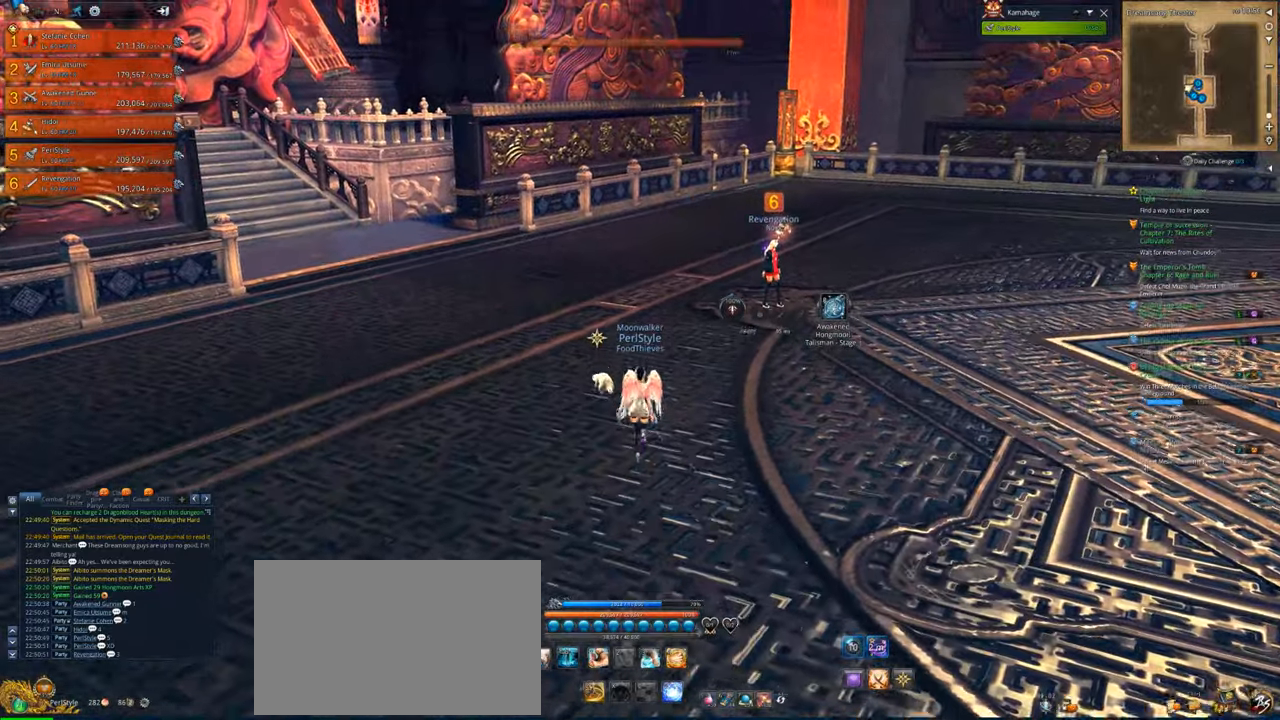
{"keys": ["w"], "mouse": [], "mouse_move": "right", "events": [[150, "e", "up"]]}
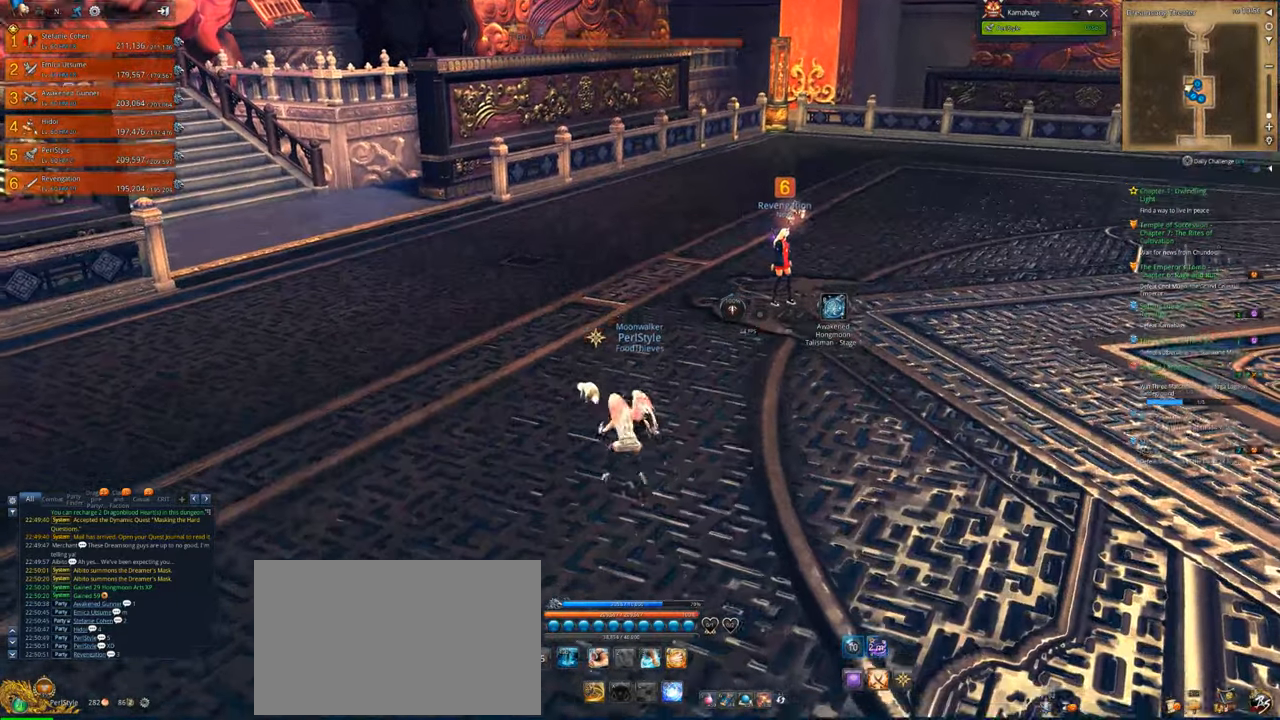
{"keys": ["w"], "mouse": [], "mouse_move": "right", "events": []}
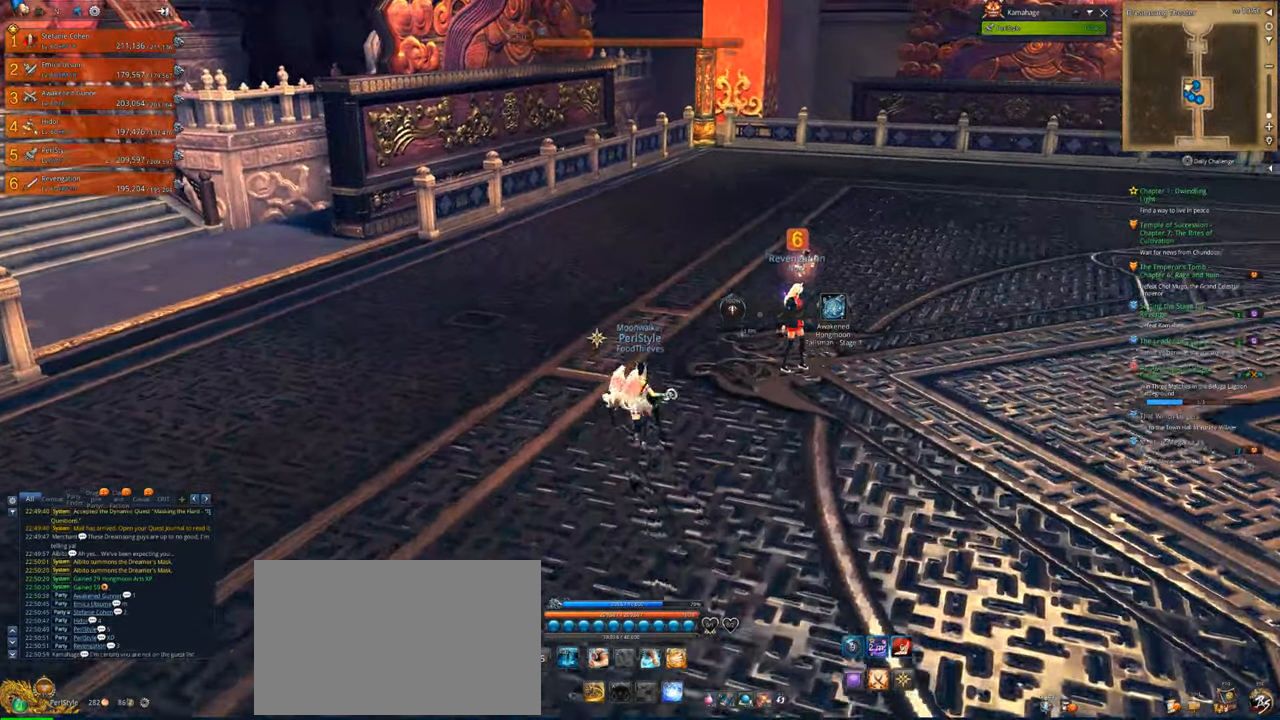
{"keys": ["w"], "mouse": [], "mouse_move": "right", "events": []}
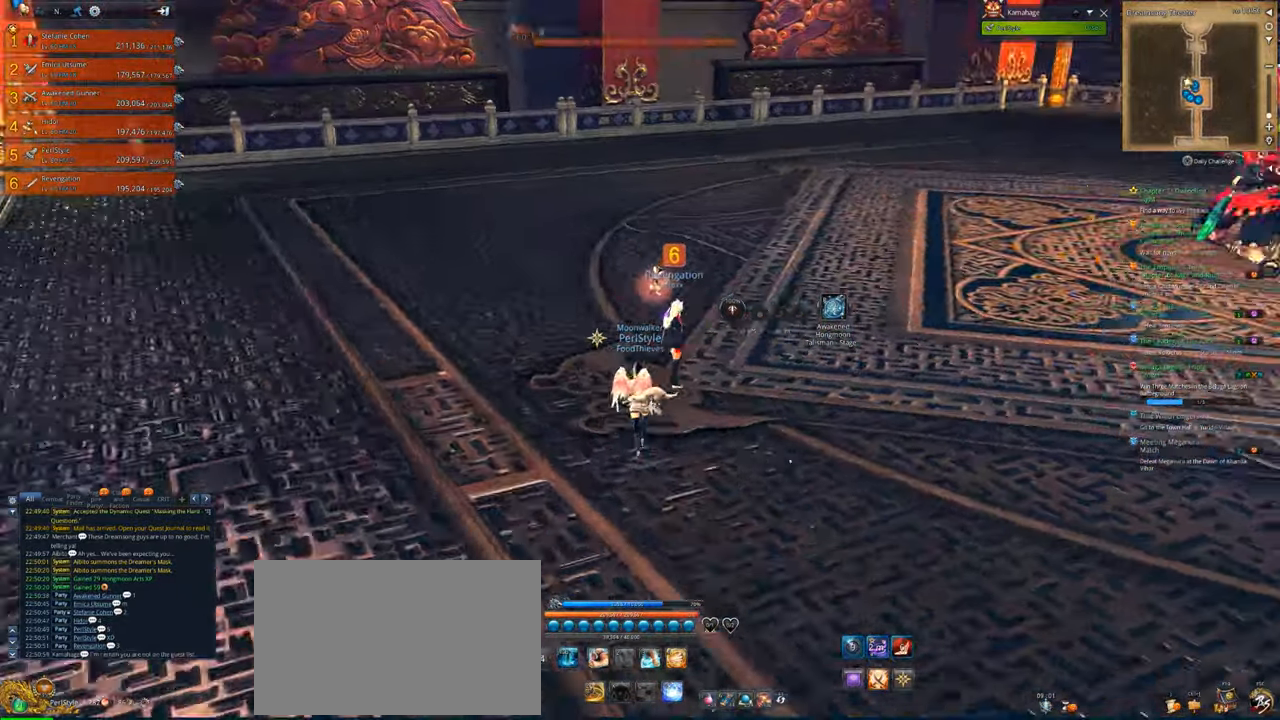
{"keys": ["w"], "mouse": [], "mouse_move": "up-right", "events": [[116, "1", "down"], [216, "1", "up"]]}
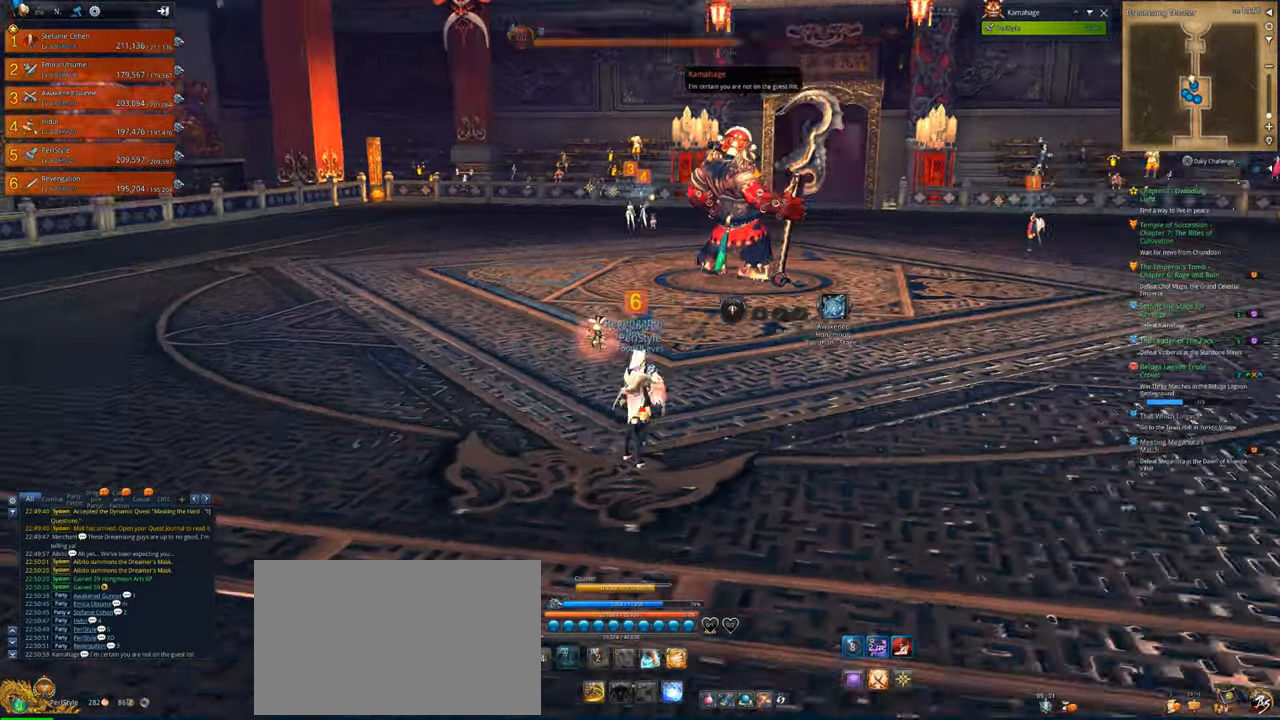
{"keys": ["w"], "mouse": [], "mouse_move": "right", "events": []}
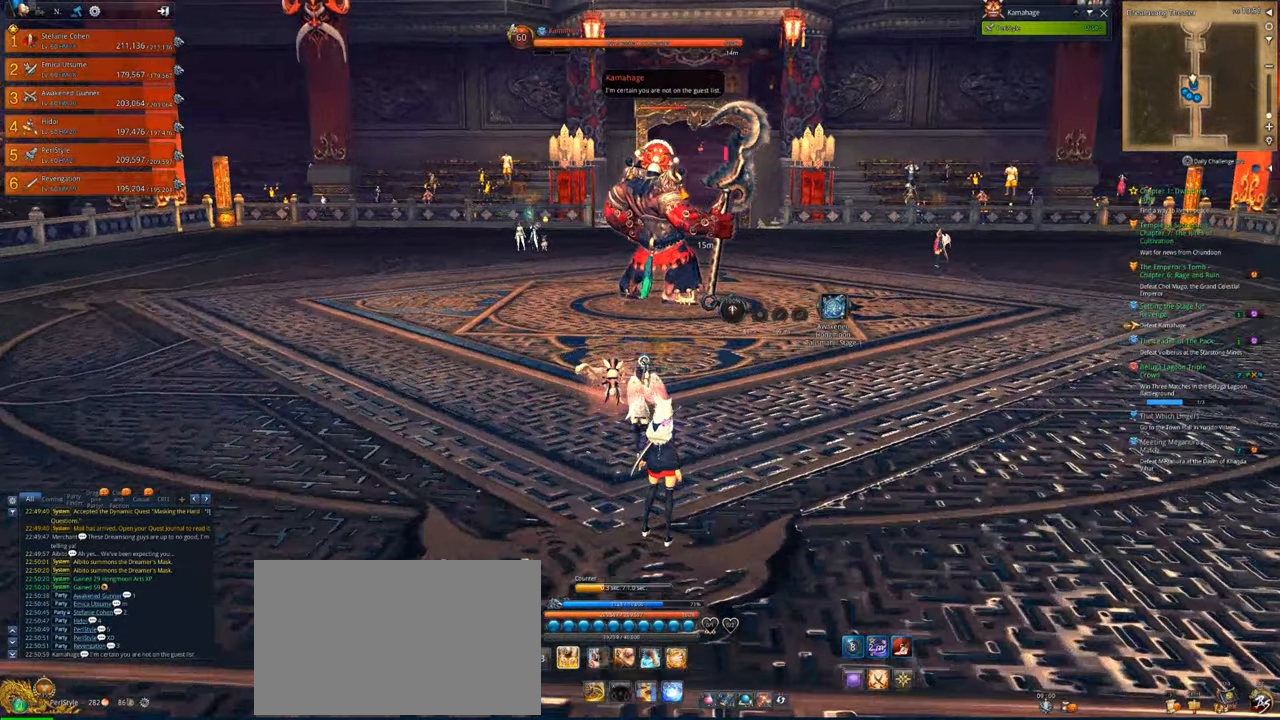
{"keys": ["1", "ctrl"], "mouse": [], "mouse_move": "still", "events": [[150, "w", "up"], [283, "ctrl", "down"], [416, "1", "down"]]}
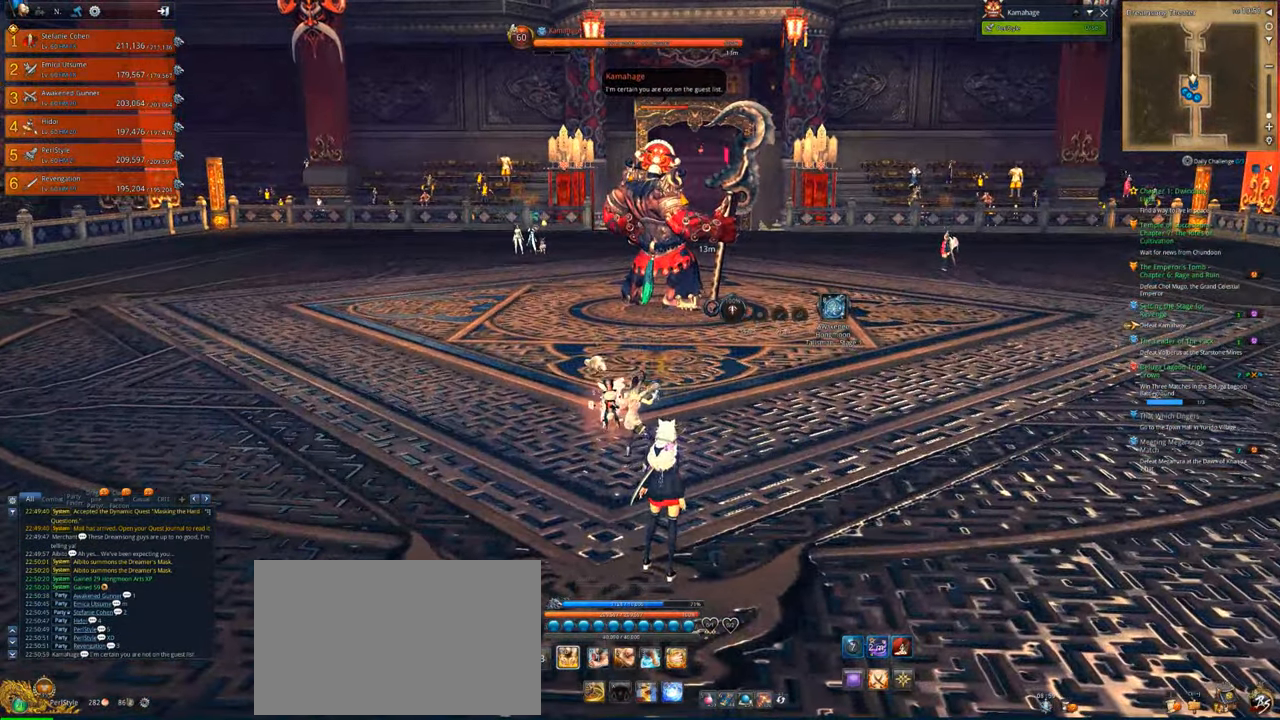
{"keys": [], "mouse": [], "mouse_move": "still", "events": [[16, "1", "up"], [116, "ctrl", "up"]]}
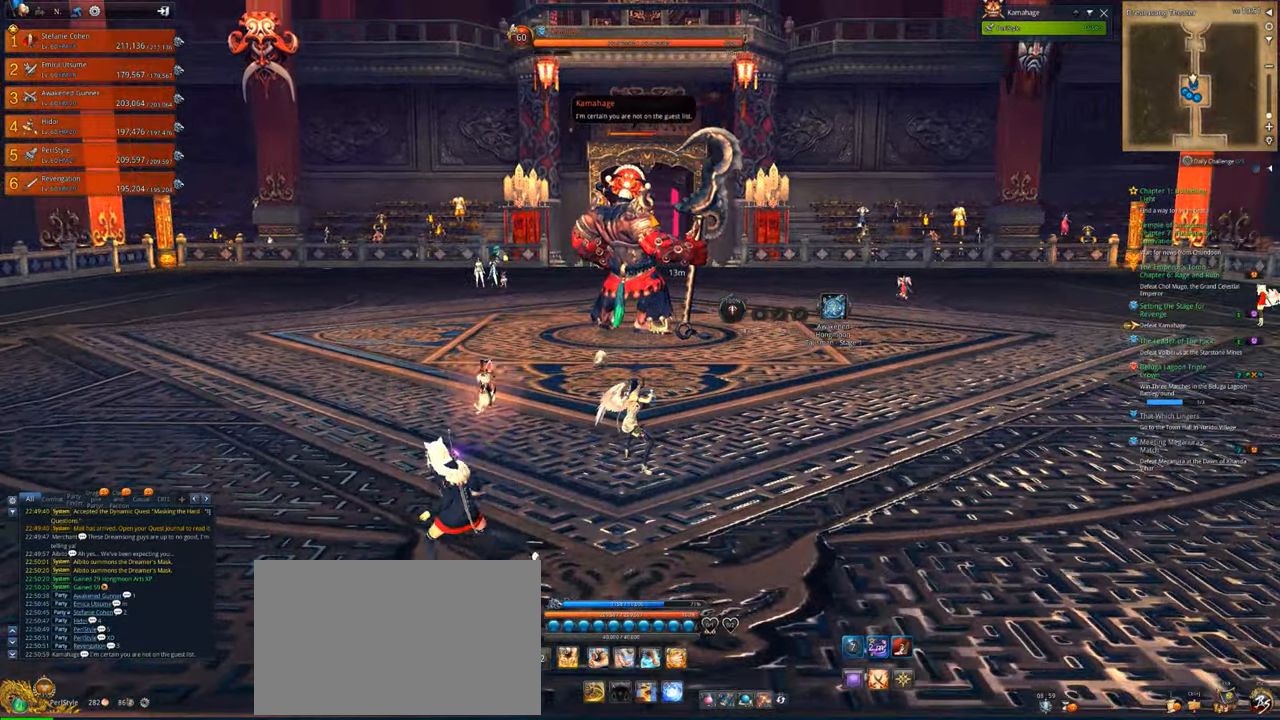
{"keys": [], "mouse": [], "mouse_move": "still", "events": [[116, "w", "down"], [216, "w", "up"], [316, "w", "down"], [450, "w", "up"]]}
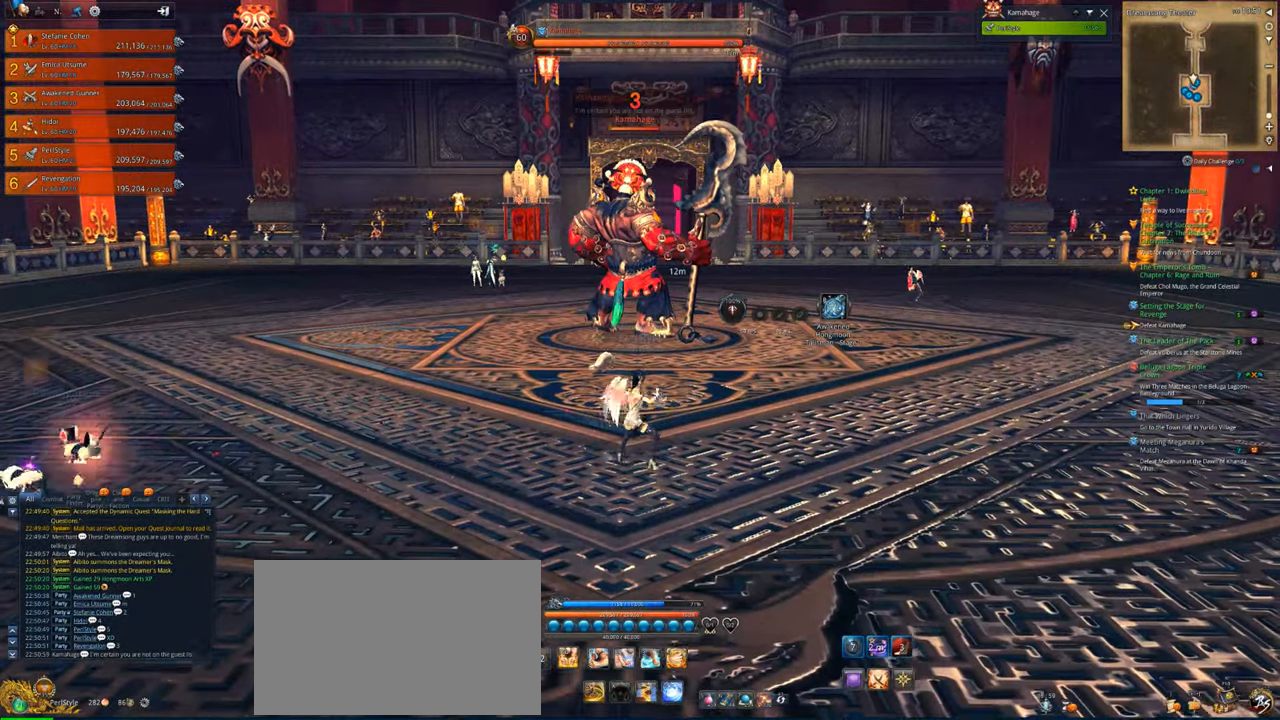
{"keys": [], "mouse": [], "mouse_move": "still", "events": []}
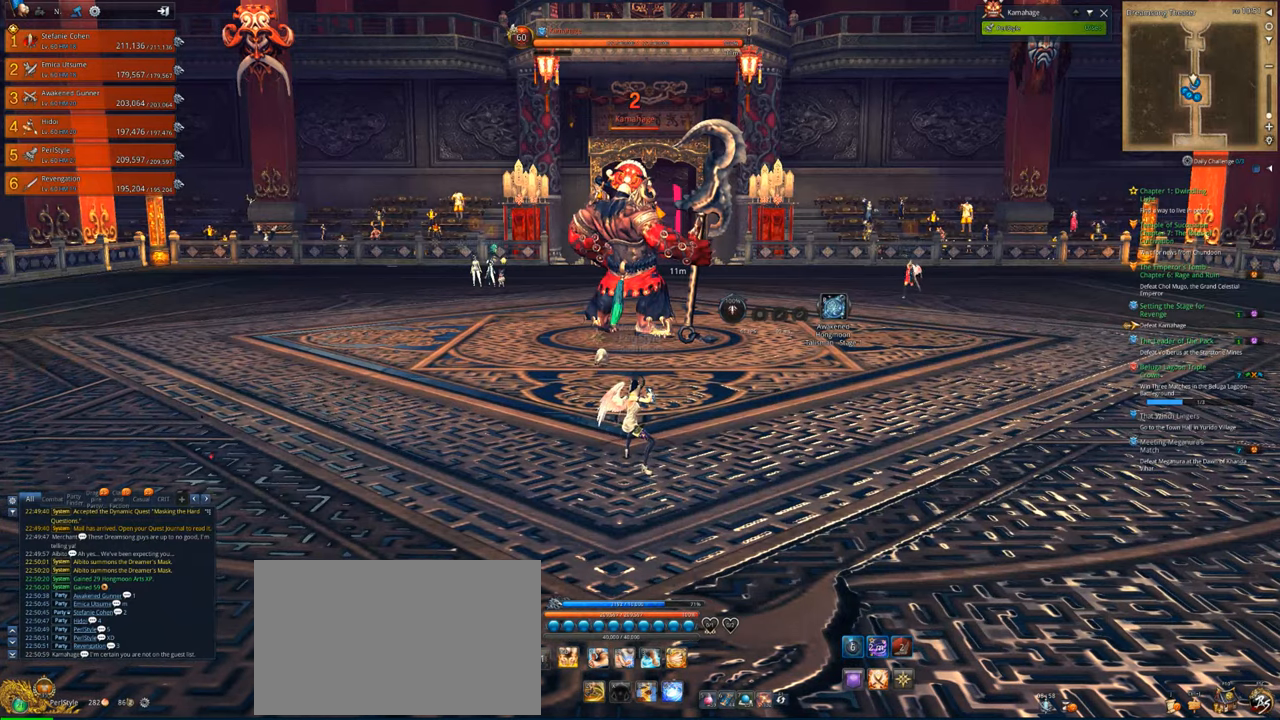
{"keys": [], "mouse": [], "mouse_move": "still", "events": []}
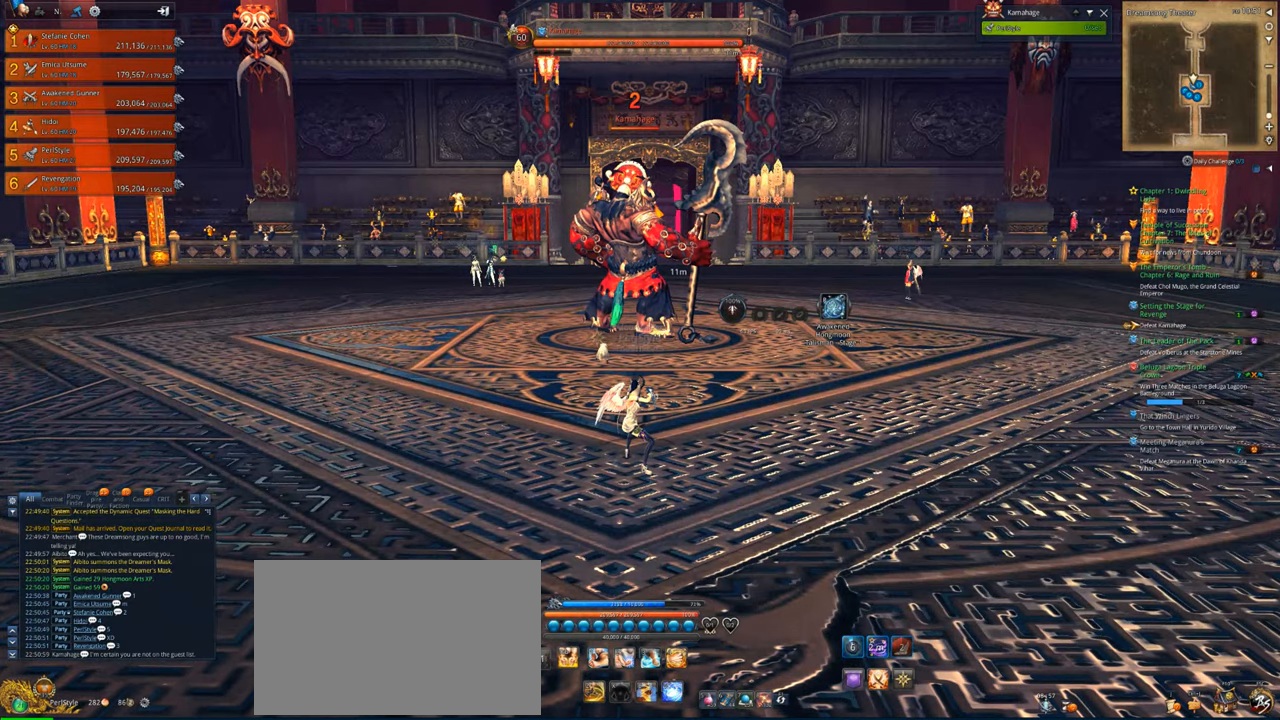
{"keys": [], "mouse": [], "mouse_move": "still", "events": []}
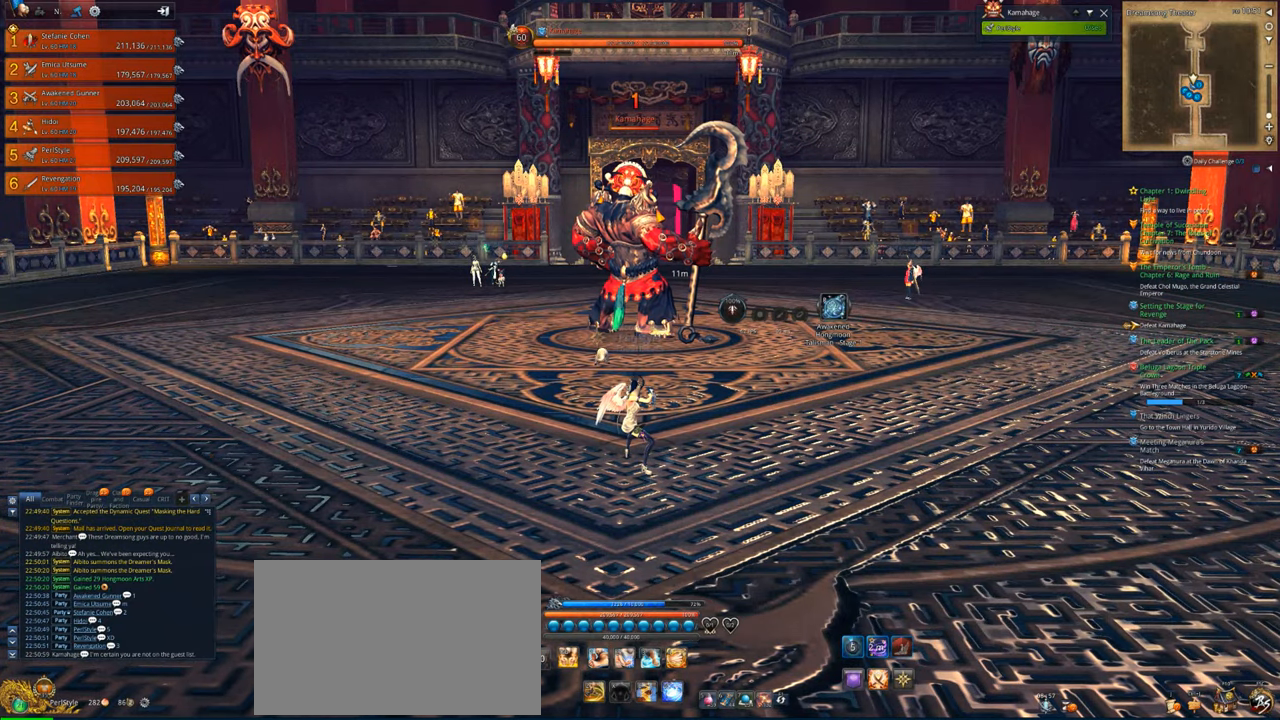
{"keys": ["2"], "mouse": [], "mouse_move": "still", "events": [[16, "r", "down"], [150, "2", "down"], [183, "r", "up"], [250, "2", "up"], [316, "2", "down"], [383, "2", "up"], [416, "2", "down"]]}
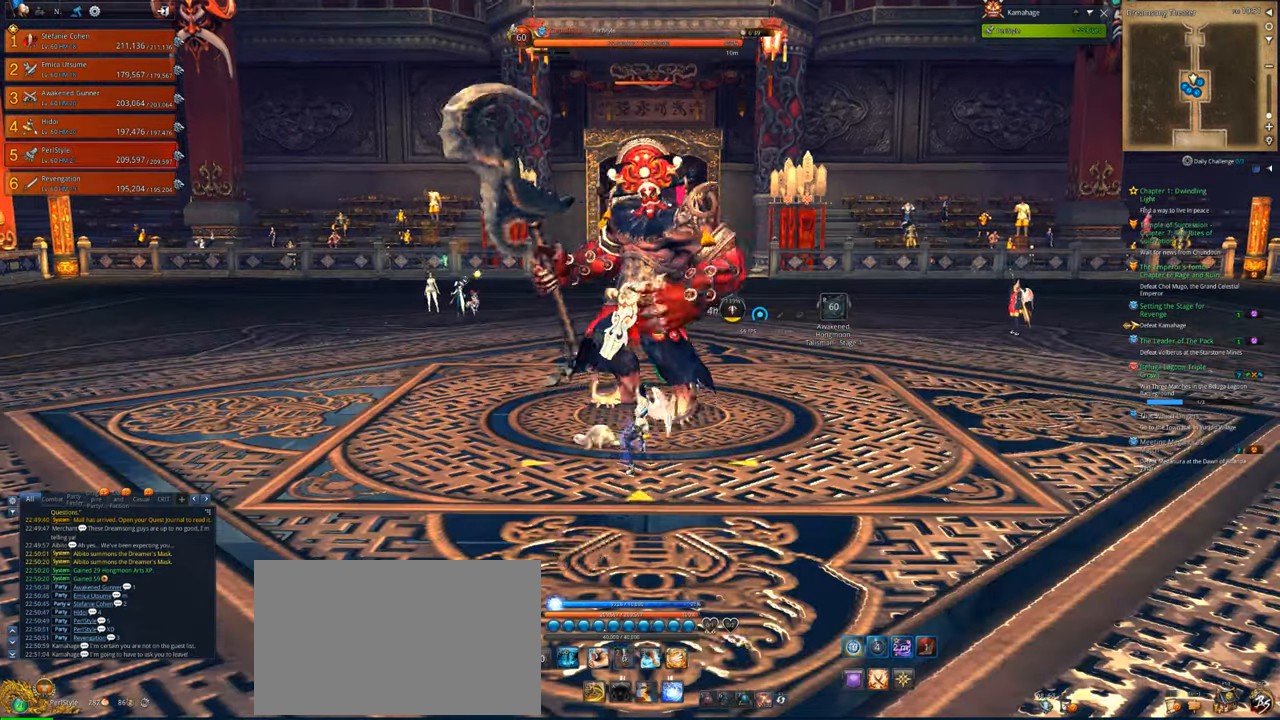
{"keys": ["tab", "x"], "mouse": [], "mouse_move": "still", "events": [[116, "2", "up"], [116, "4", "down"], [150, "4", "up"], [250, "4", "down"], [350, "4", "up"], [450, "tab", "down"], [450, "x", "down"]]}
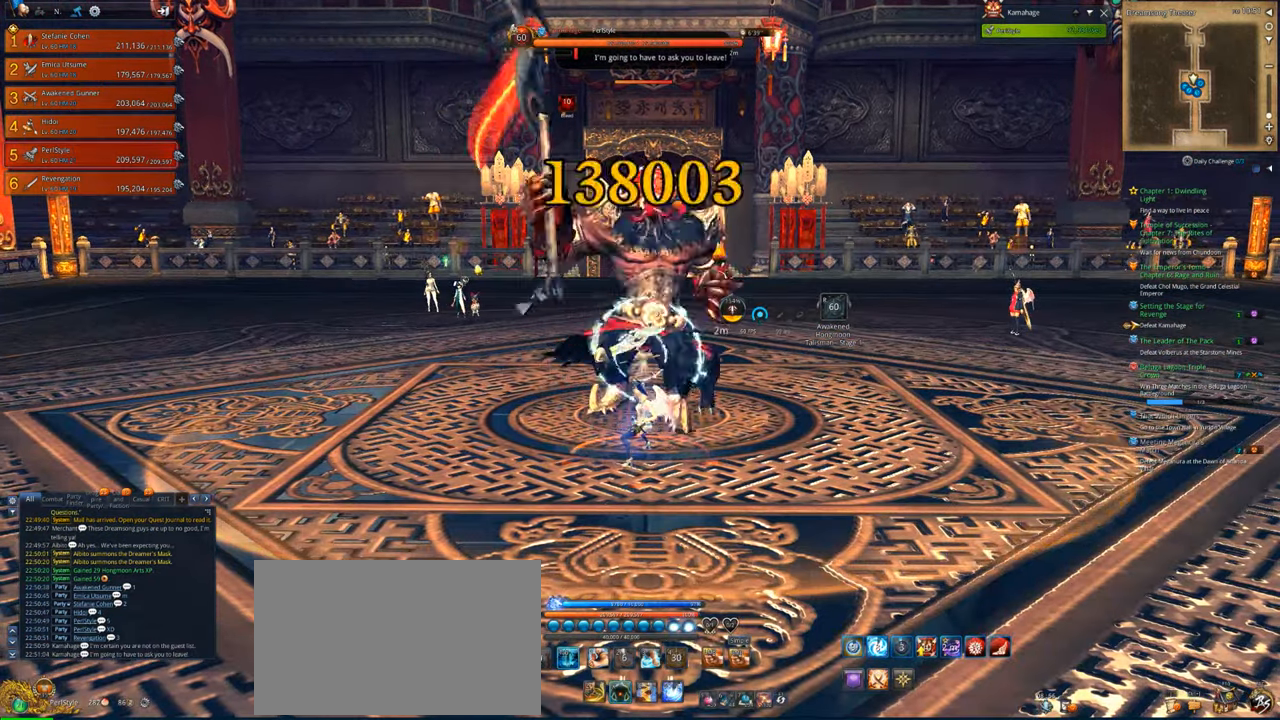
{"keys": ["tab", "x"], "mouse": [], "mouse_move": "still", "events": [[16, "tab", "up"], [16, "x", "up"], [116, "tab", "down"], [116, "x", "down"], [183, "tab", "up"], [216, "tab", "down"], [216, "x", "up"], [250, "tab", "up"], [250, "x", "down"], [316, "tab", "down"], [316, "x", "up"], [416, "tab", "up"], [416, "x", "down"], [450, "tab", "down"]]}
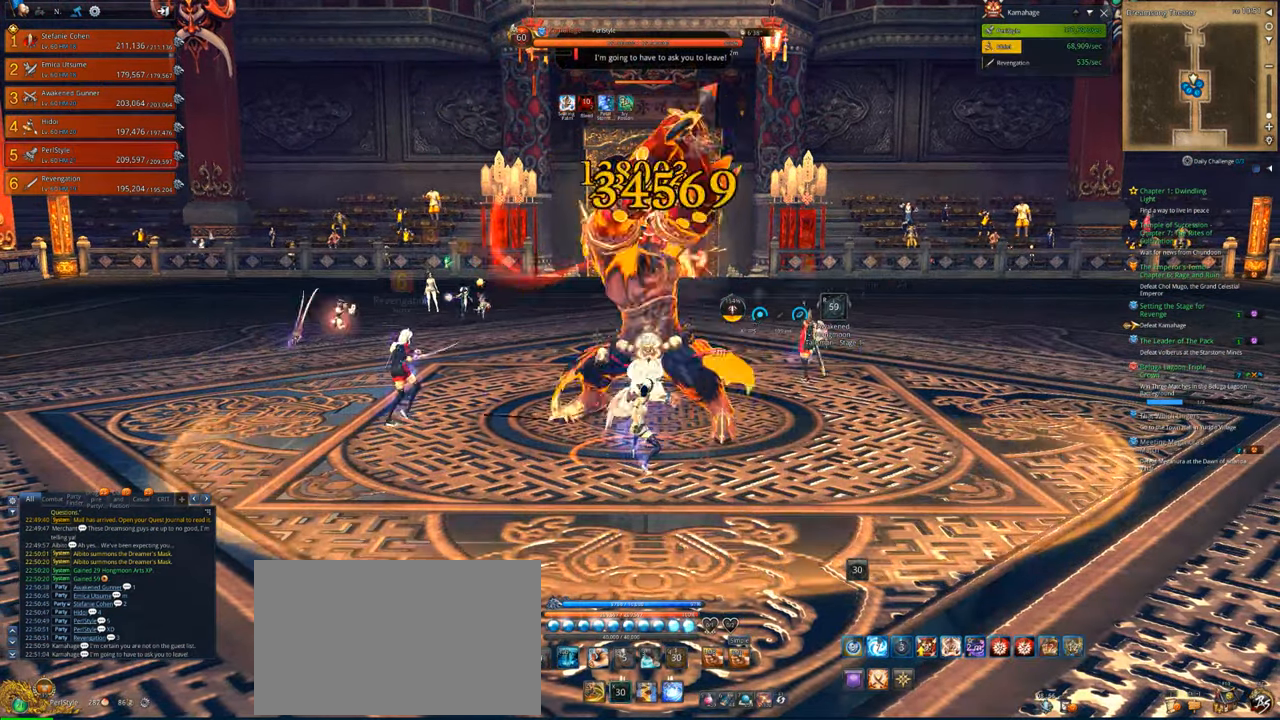
{"keys": ["v"], "mouse": [], "mouse_move": "still", "events": [[16, "tab", "up"], [16, "x", "up"], [50, "tab", "down"], [316, "v", "down"], [483, "tab", "up"]]}
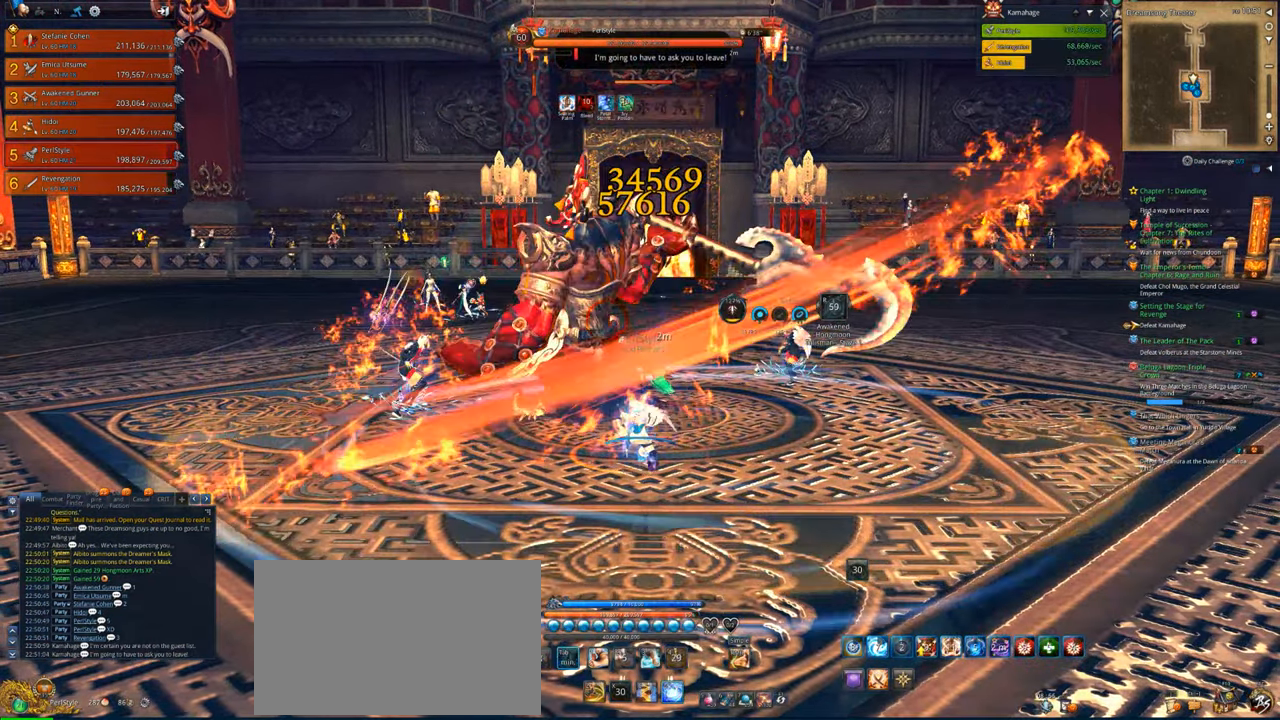
{"keys": [], "mouse": ["right"], "mouse_move": "still", "events": [[283, "mouse_right", "down"], [283, "v", "up"]]}
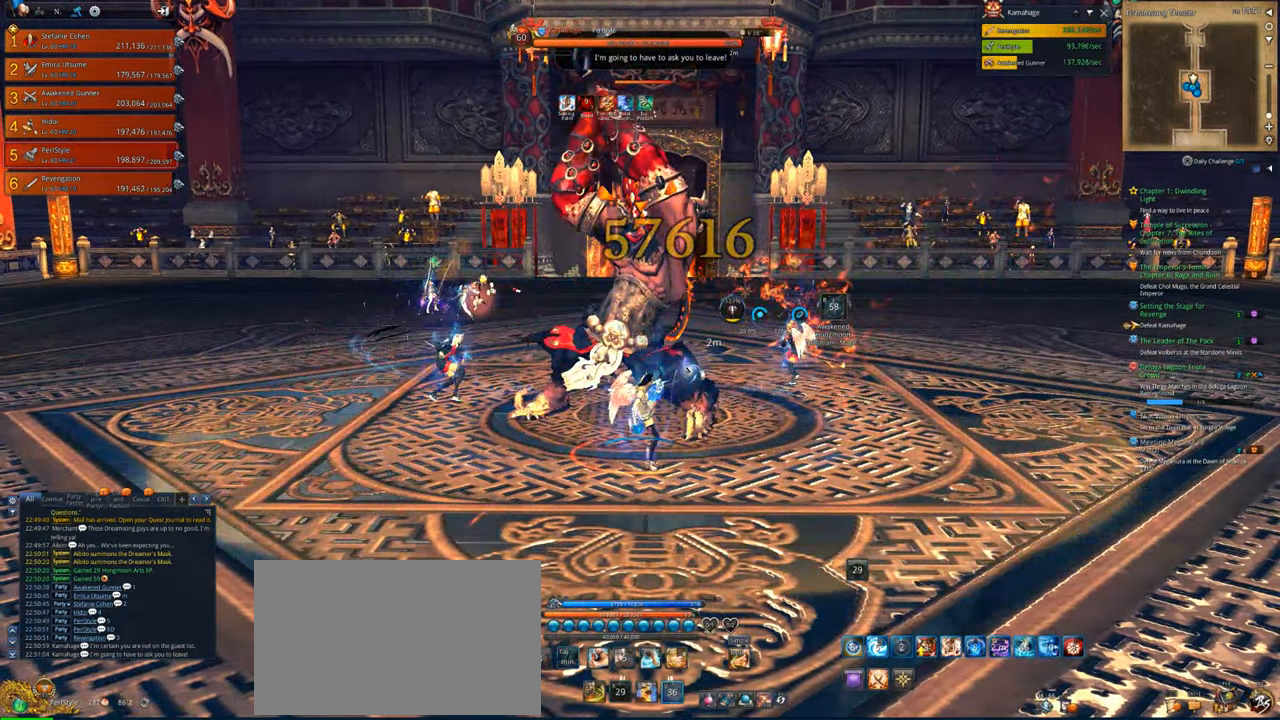
{"keys": [], "mouse": ["right"], "mouse_move": "still", "events": []}
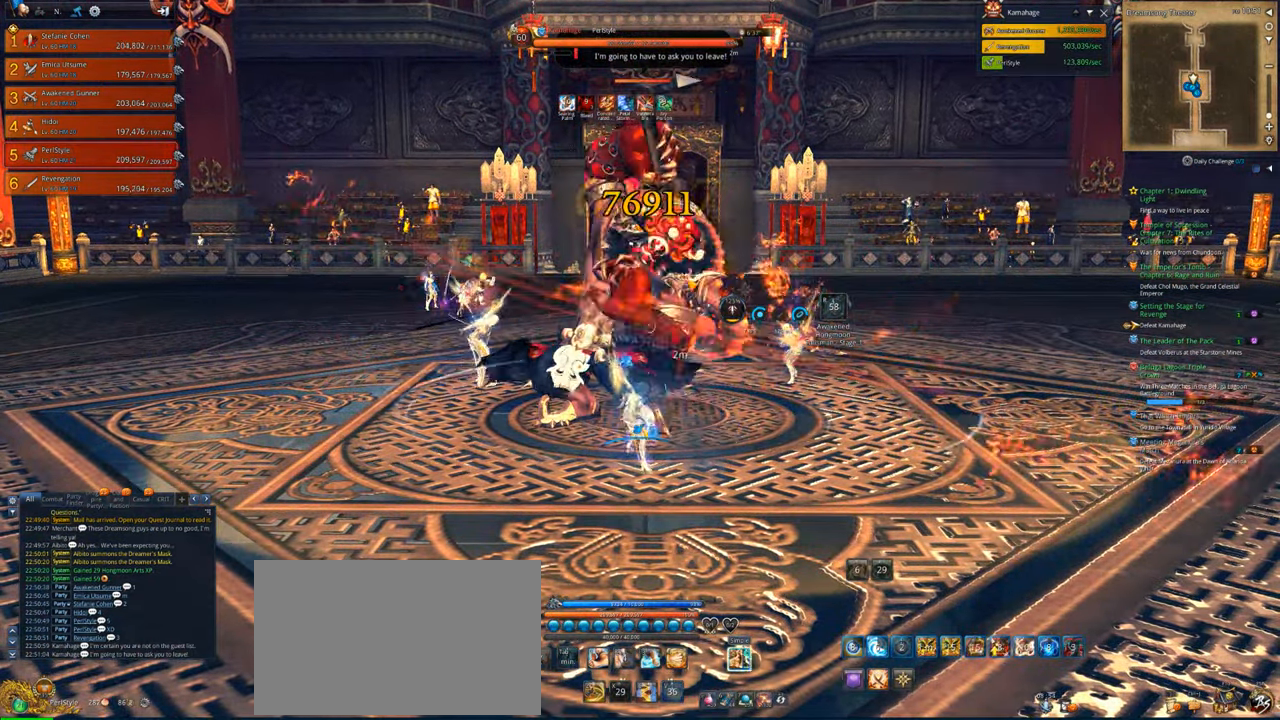
{"keys": [], "mouse": ["right"], "mouse_move": "still", "events": []}
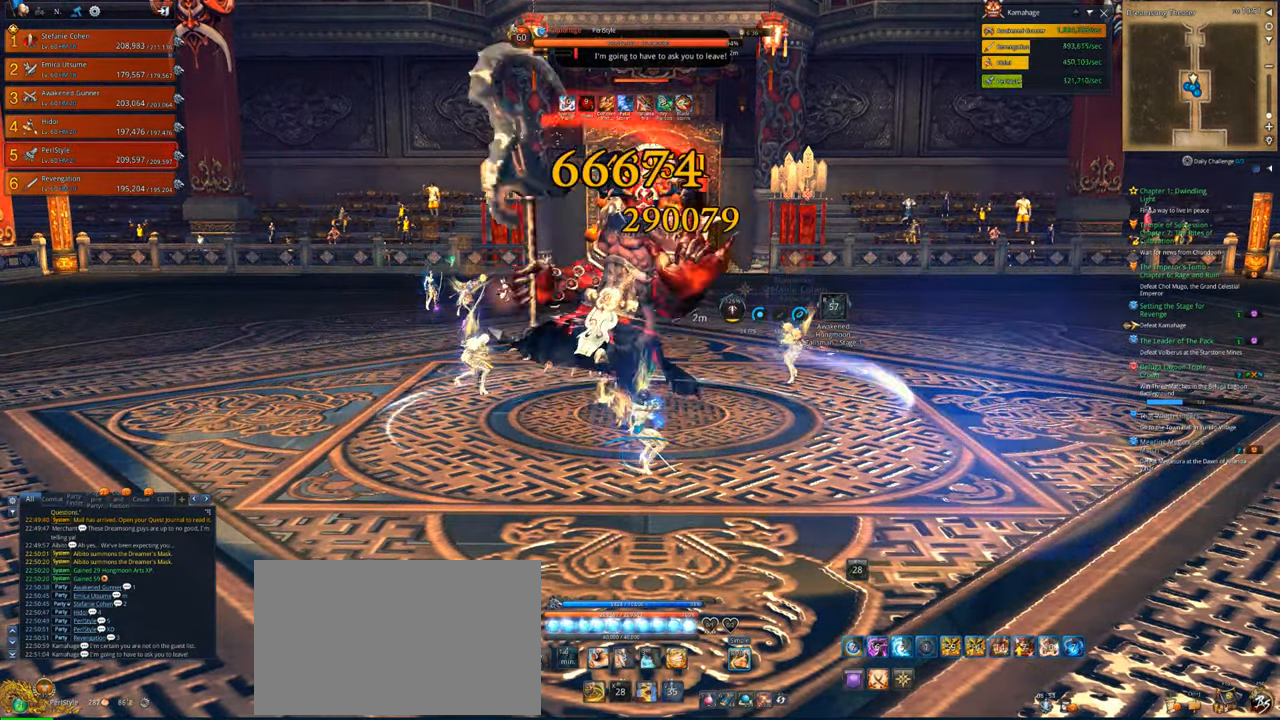
{"keys": [], "mouse": ["right"], "mouse_move": "still", "events": []}
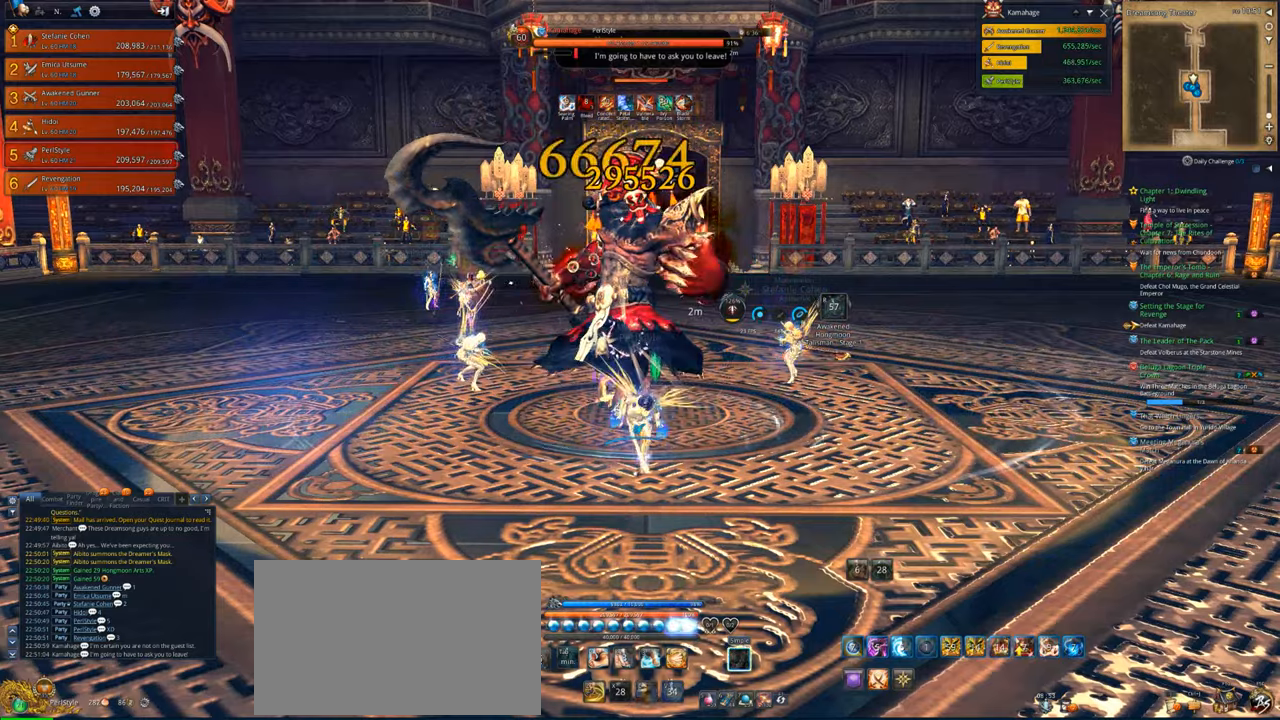
{"keys": [], "mouse": ["right"], "mouse_move": "still", "events": []}
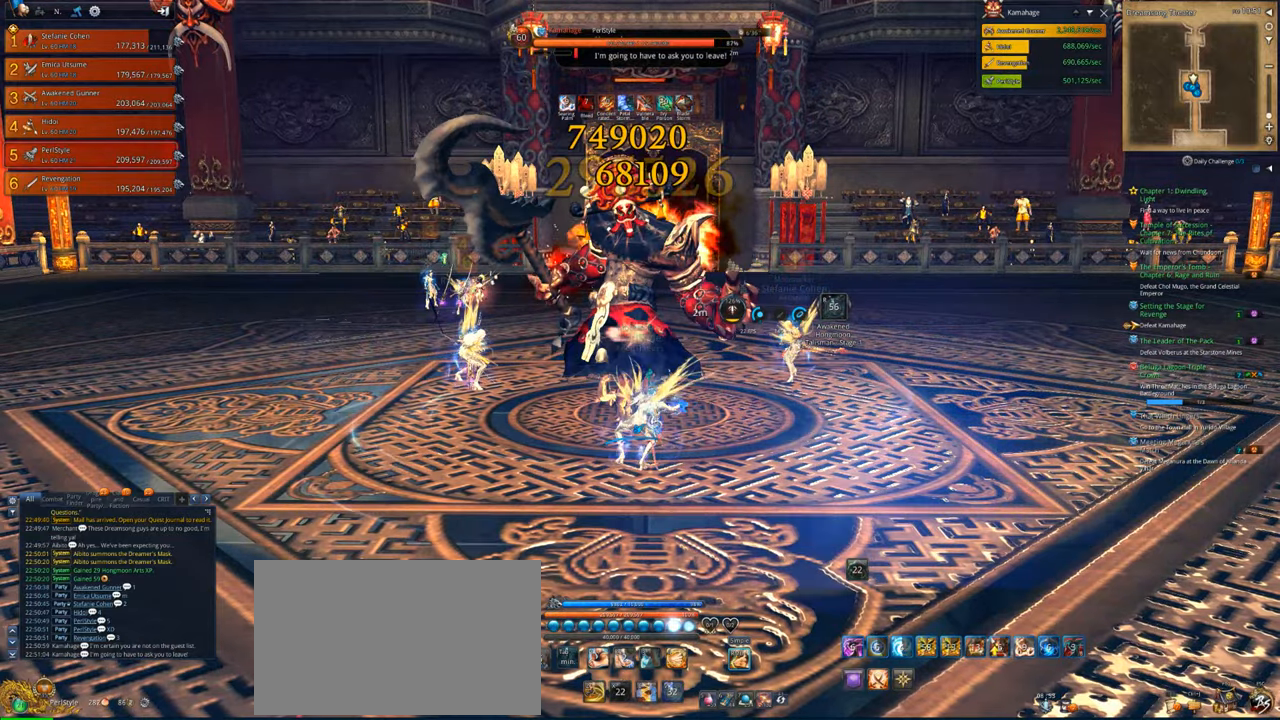
{"keys": [], "mouse": ["right"], "mouse_move": "still"}